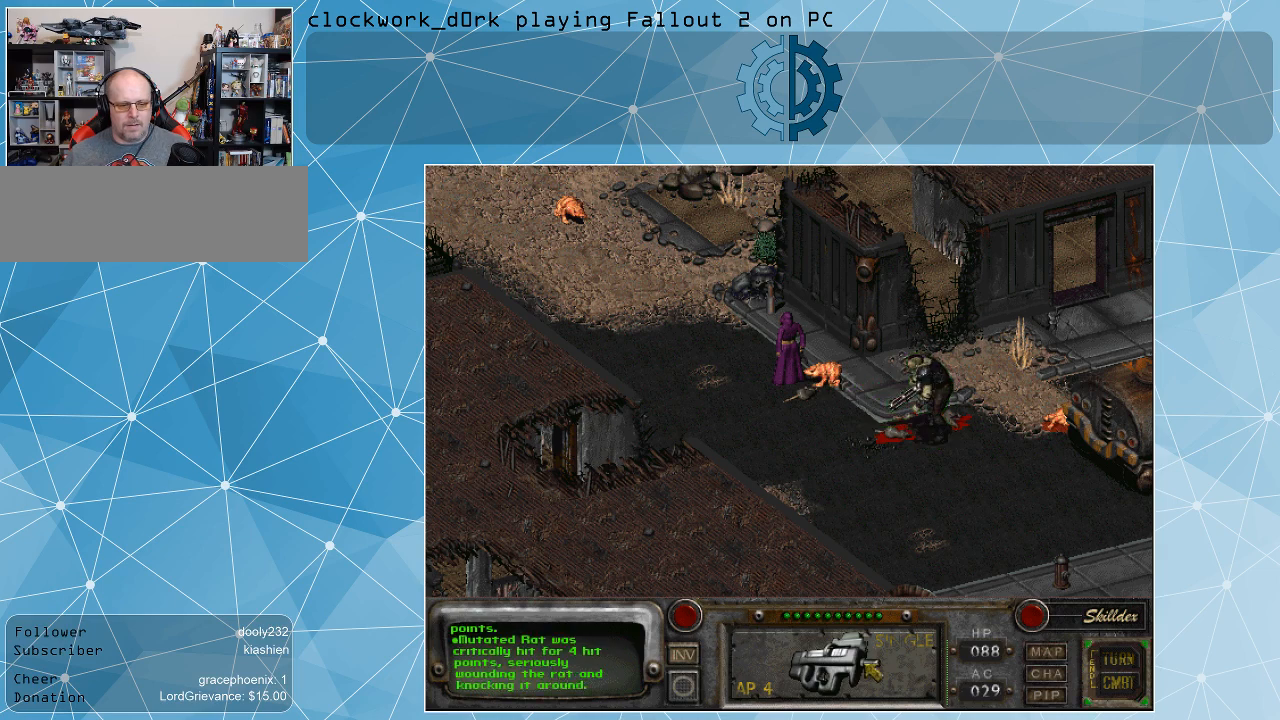
Gameplay with keyboard and mouse; each line is a JSON object with the keys and mouse buttons held at the frame after it. "events" lists presses ("down") and releases ("up") of ".", "/", "0", "1", "2", "3", "4", "5", "6", "7", "8", "9", "a", "alt_l", "alt_r", "b", "backslash", "backspace", "c", "caps_lock", "comma", "ctrl_l", "ctrl_r", "d", "e", "equals", "f", "g", "h", "i", "j", "k", "l", "lbracket", "m", "minus", "n", "o", "p", "q", "quote", "r", "rbracket", "return", "s", "semicolon", "shift_l", "shift_r", "space", "super", "t", "tab", "tilde", "u", "v", "w", "x", "y", "z", "mouse_left" and "mouse_right" between this image and that frame as [ms after this image, input, new state], when the widget could be followed in between. "mouse_left", "mouse_right" = the "left", "right" buttons of the "mouse" list. No other keys are recorded. Not read: mouse_move.
{"keys": [], "mouse": [], "events": [[266, "mouse_left", "down"], [366, "mouse_left", "up"]]}
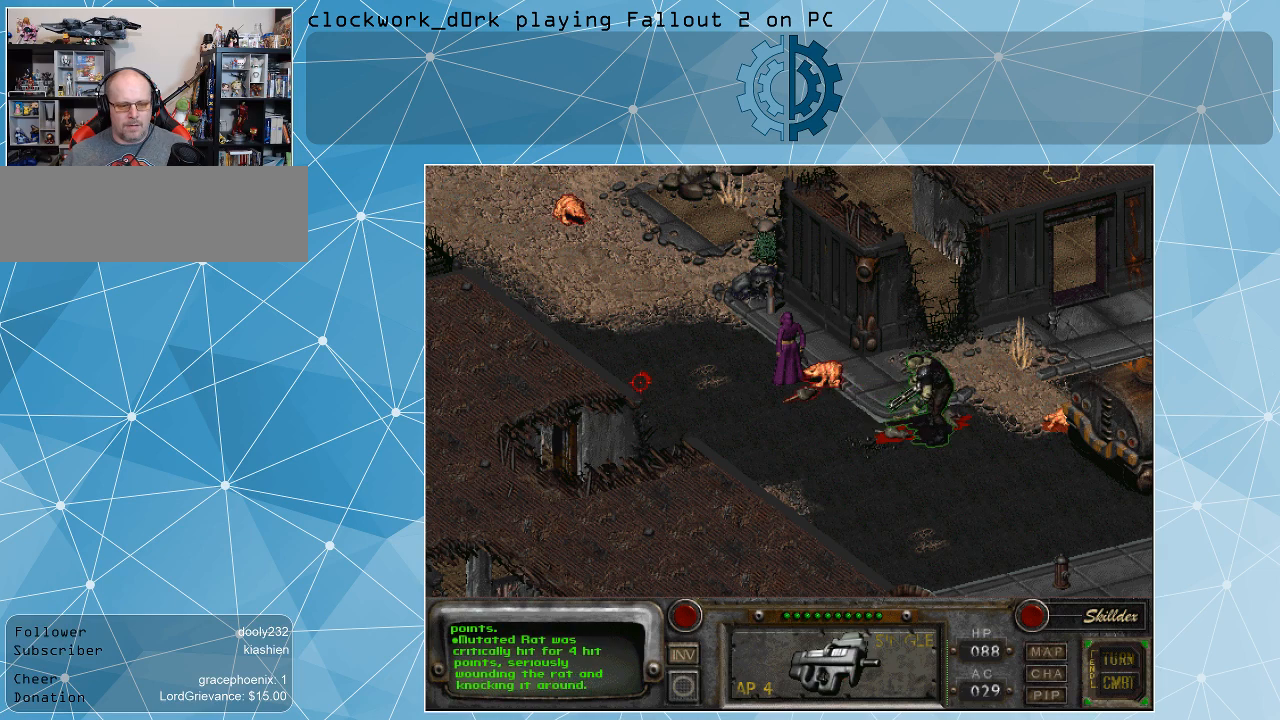
{"keys": [], "mouse": [], "events": []}
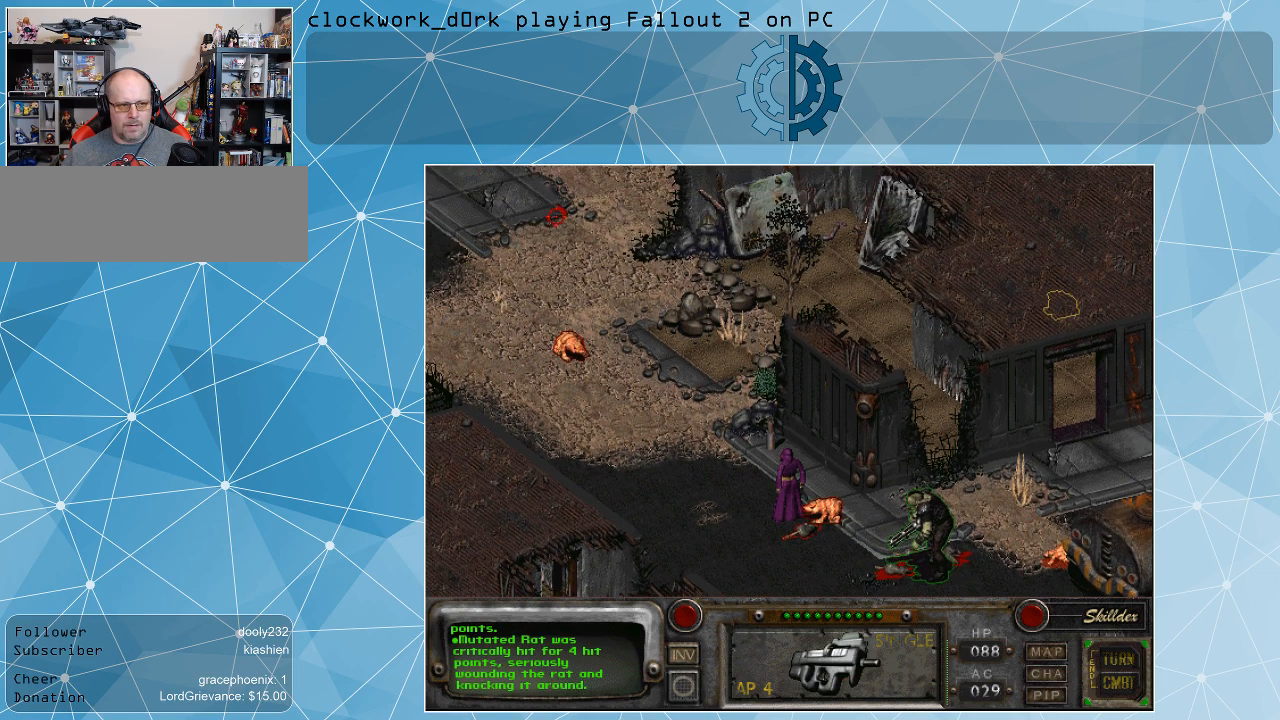
{"keys": [], "mouse": [], "events": []}
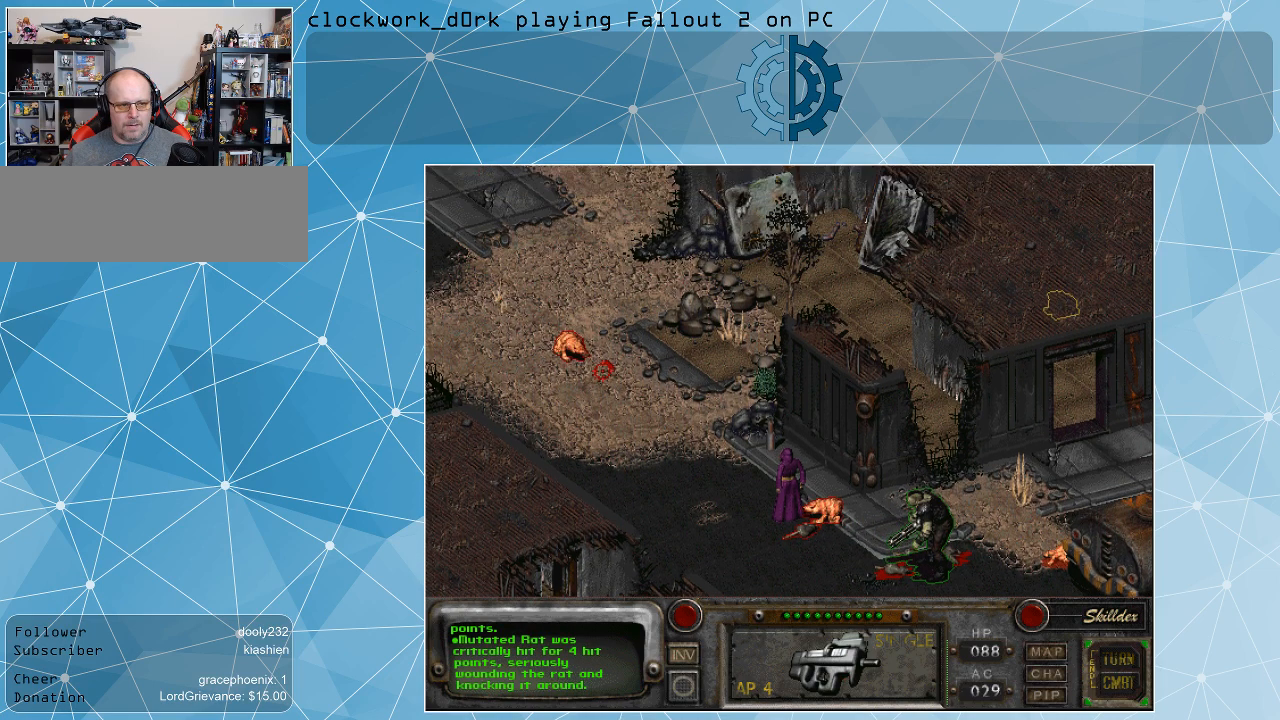
{"keys": [], "mouse": [], "events": []}
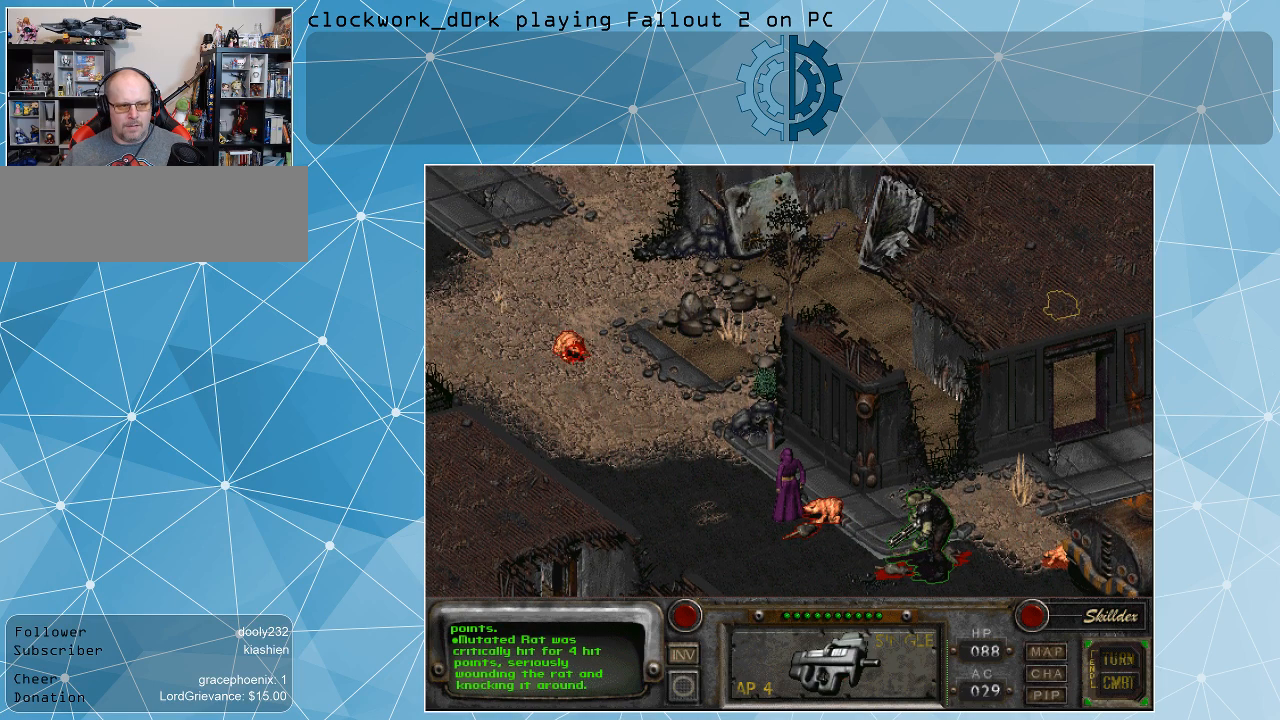
{"keys": [], "mouse": [], "events": []}
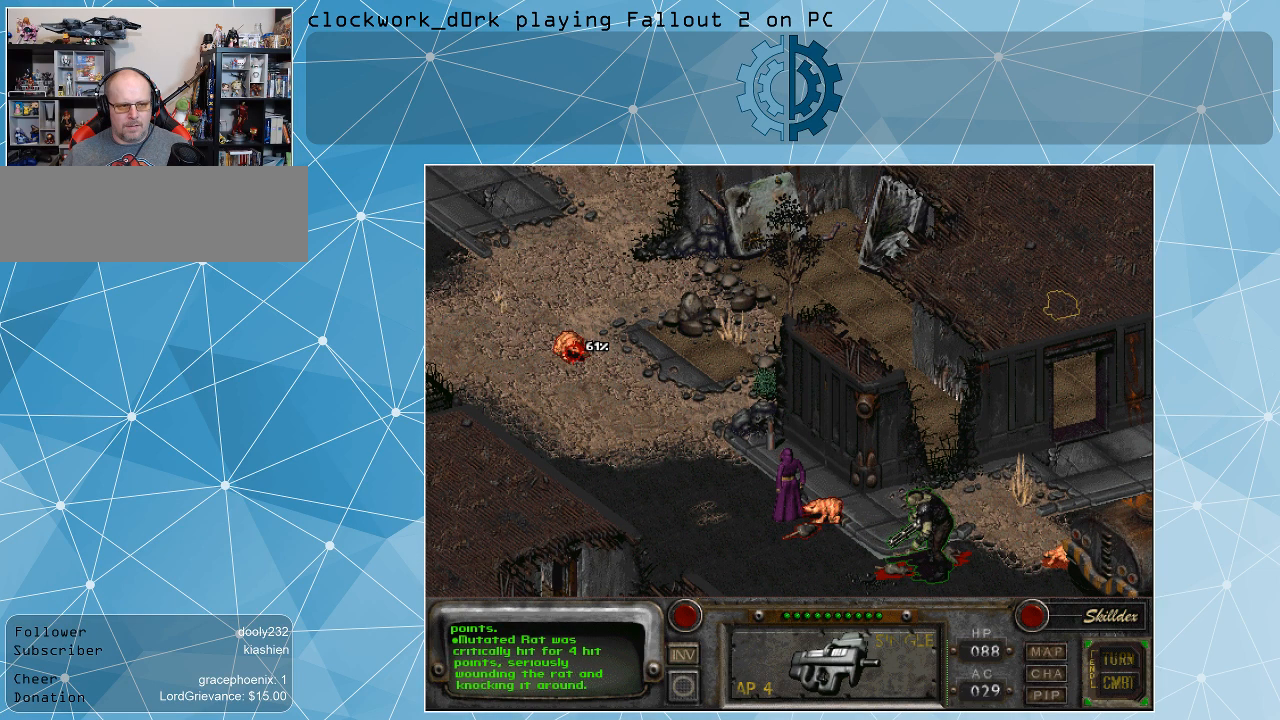
{"keys": [], "mouse": ["left"], "events": [[466, "mouse_left", "down"]]}
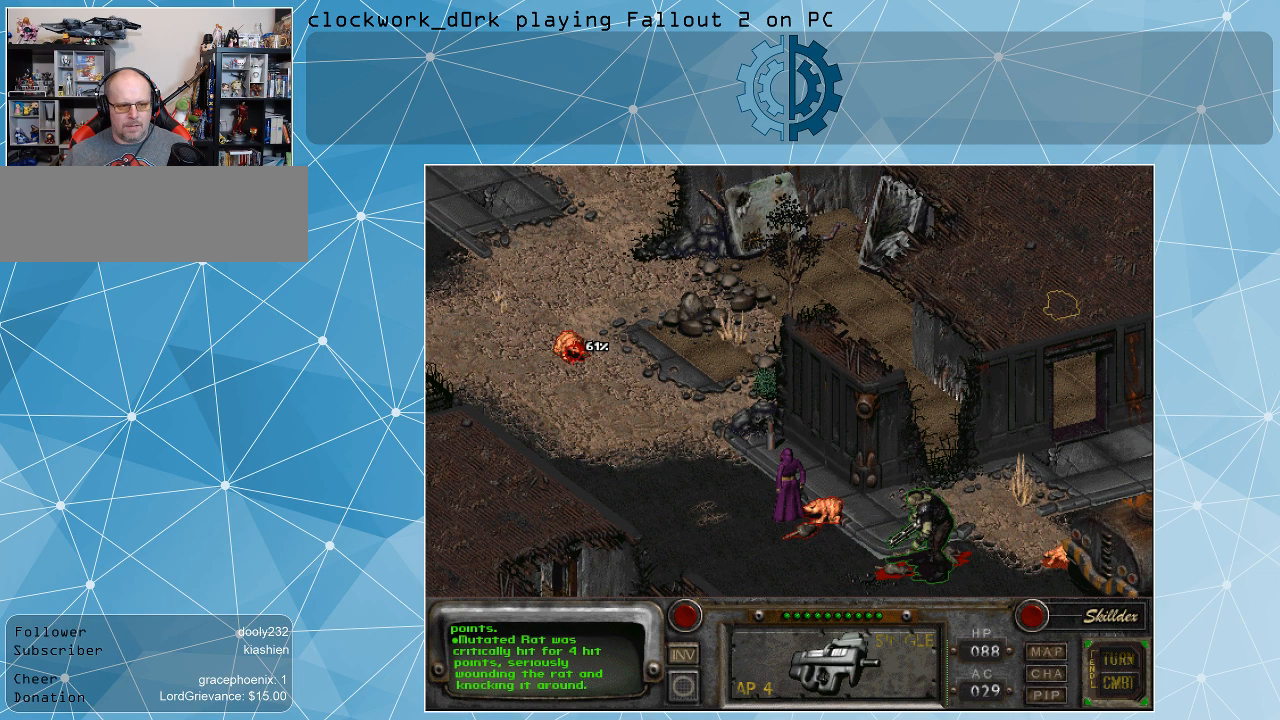
{"keys": [], "mouse": [], "events": [[66, "mouse_left", "up"]]}
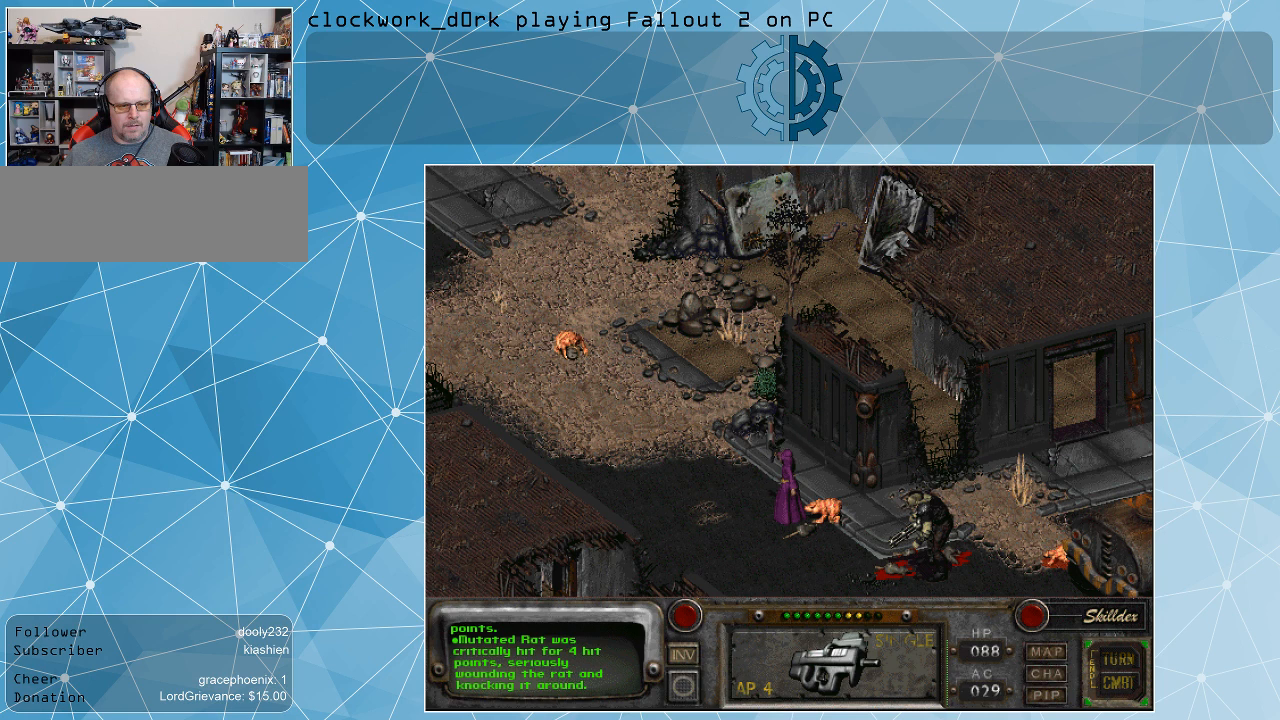
{"keys": [], "mouse": [], "events": []}
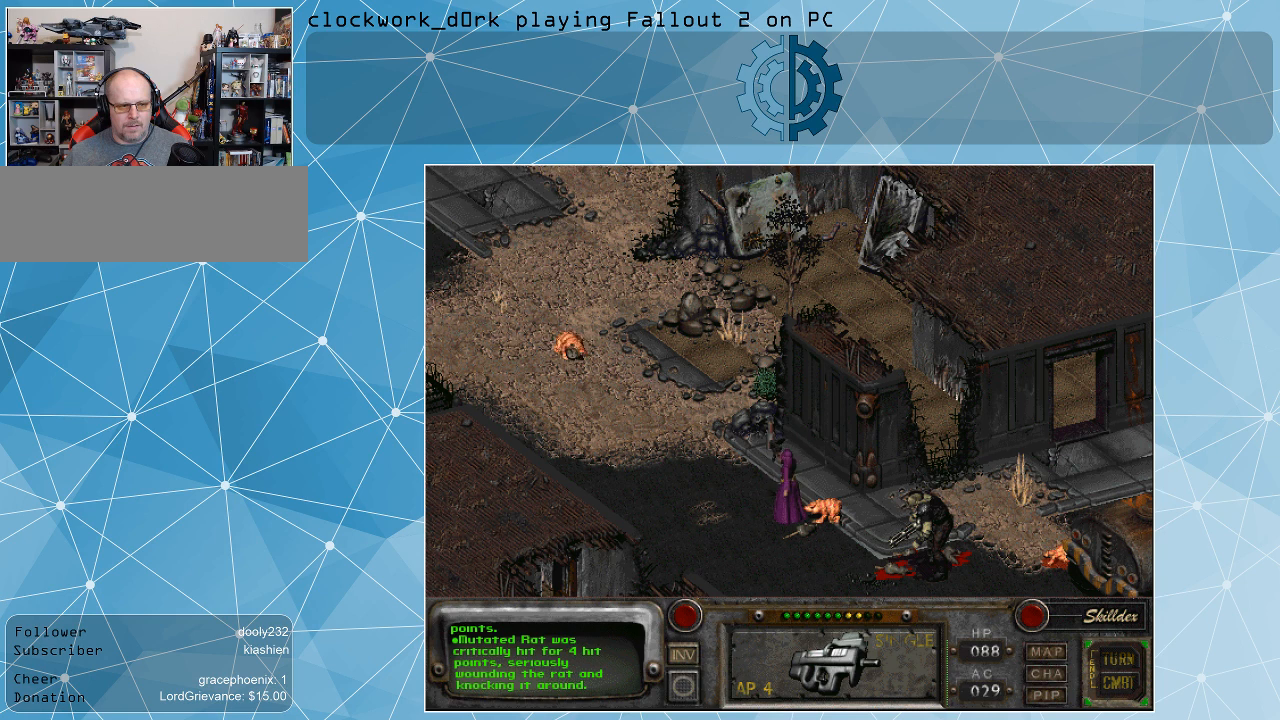
{"keys": [], "mouse": [], "events": []}
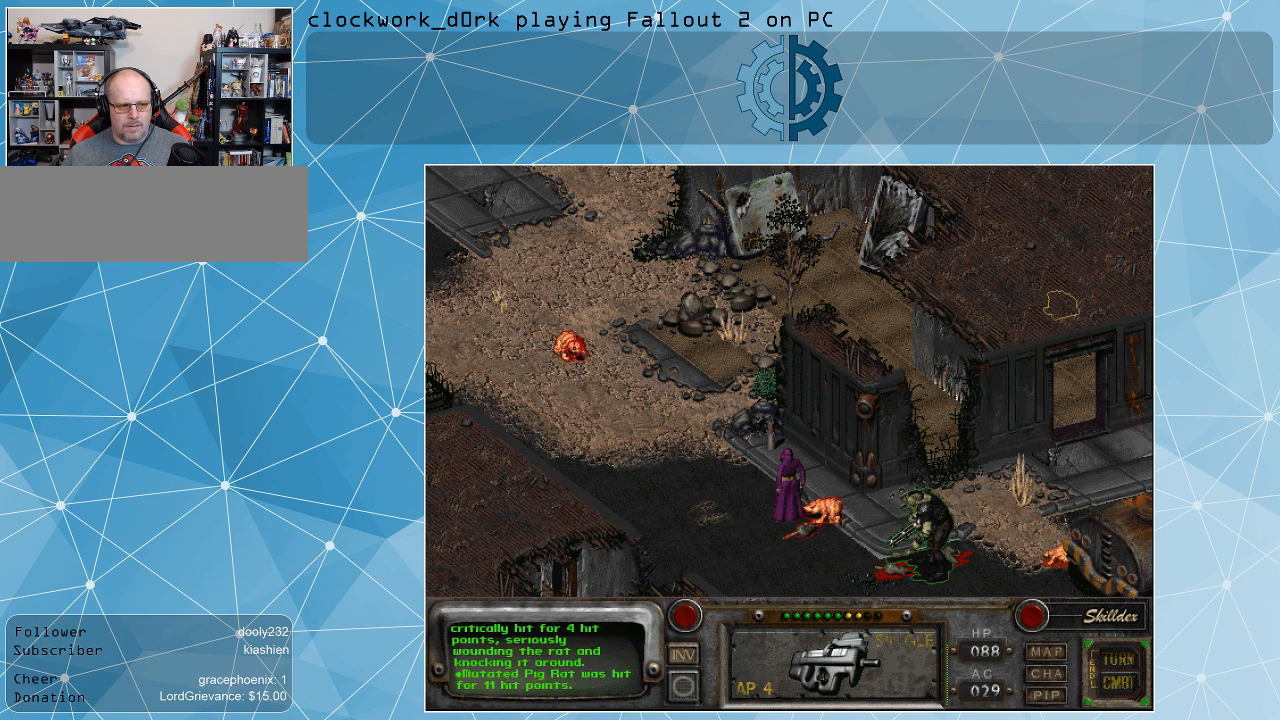
{"keys": [], "mouse": [], "events": [[200, "mouse_left", "down"], [300, "mouse_left", "up"]]}
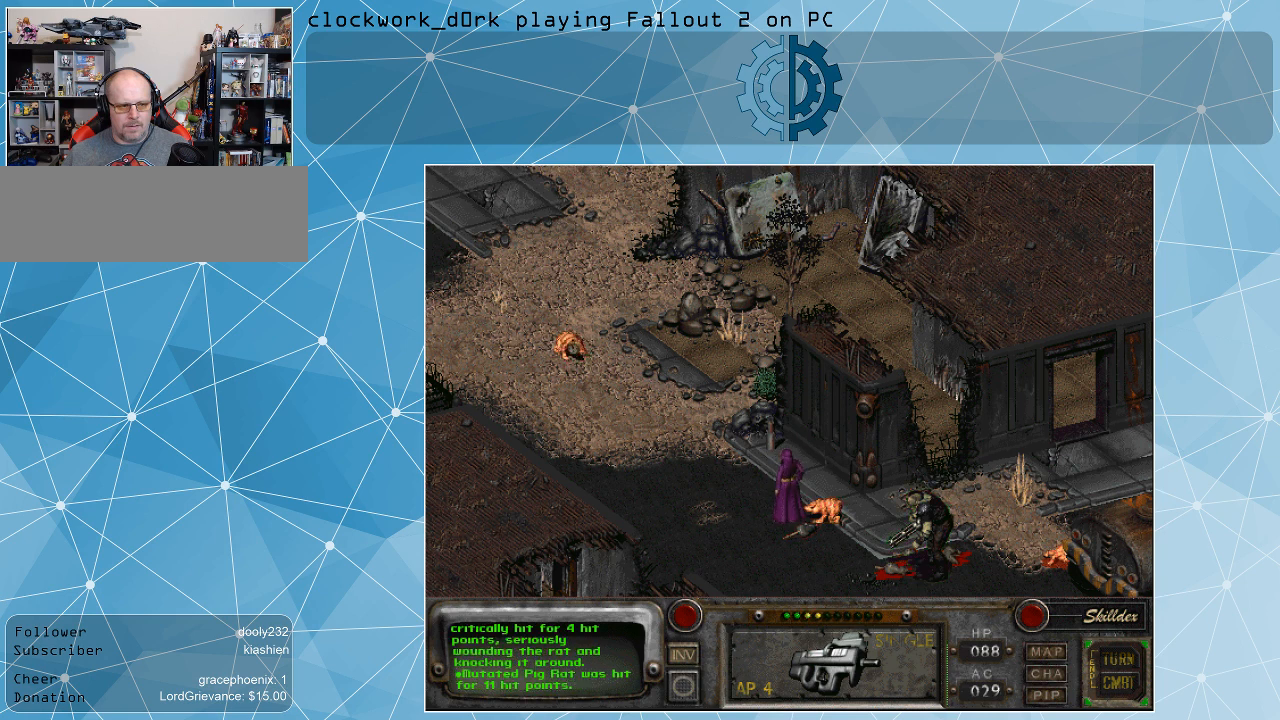
{"keys": [], "mouse": [], "events": []}
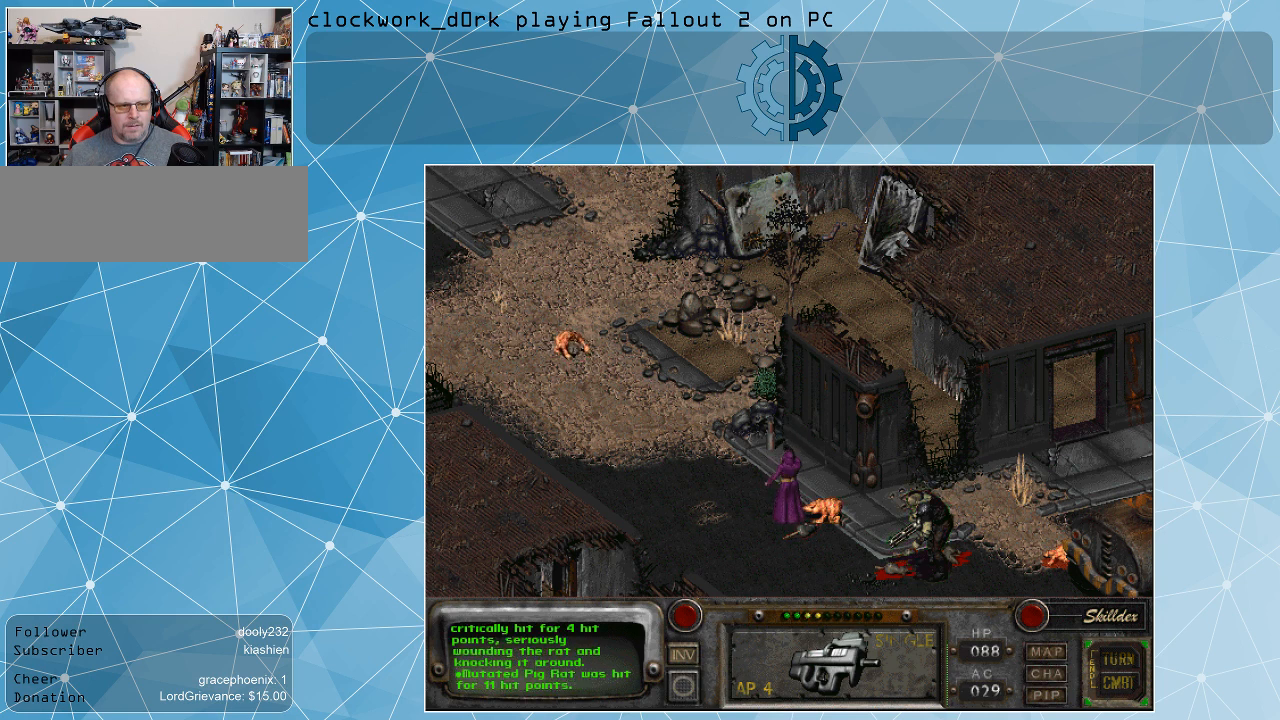
{"keys": [], "mouse": [], "events": []}
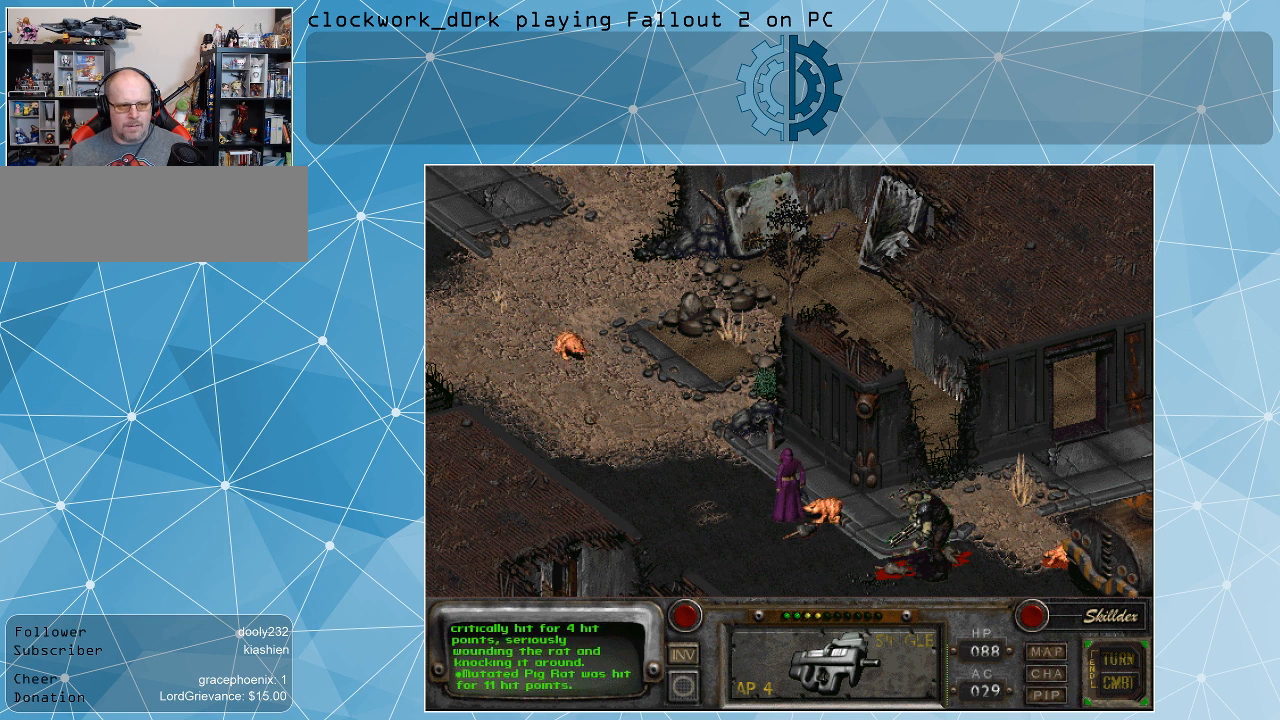
{"keys": [], "mouse": [], "events": [[266, "mouse_right", "down"], [366, "mouse_right", "up"]]}
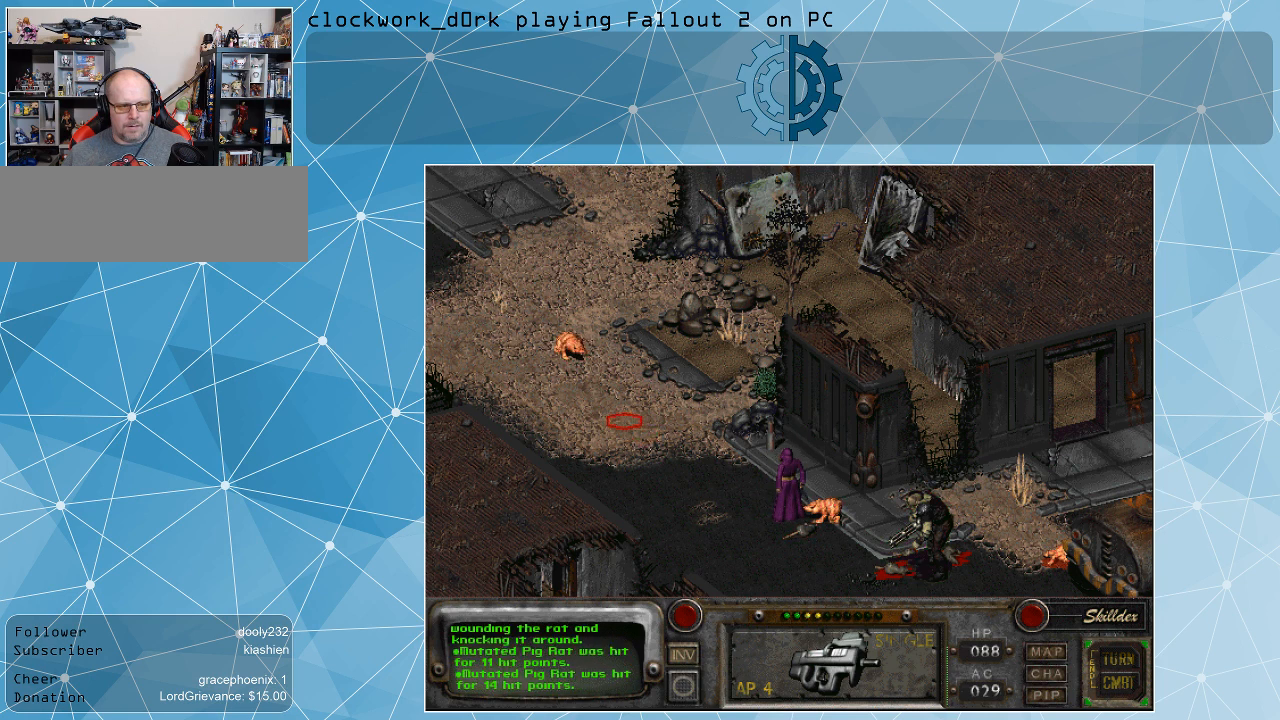
{"keys": [], "mouse": [], "events": [[100, "mouse_left", "down"], [166, "mouse_left", "up"]]}